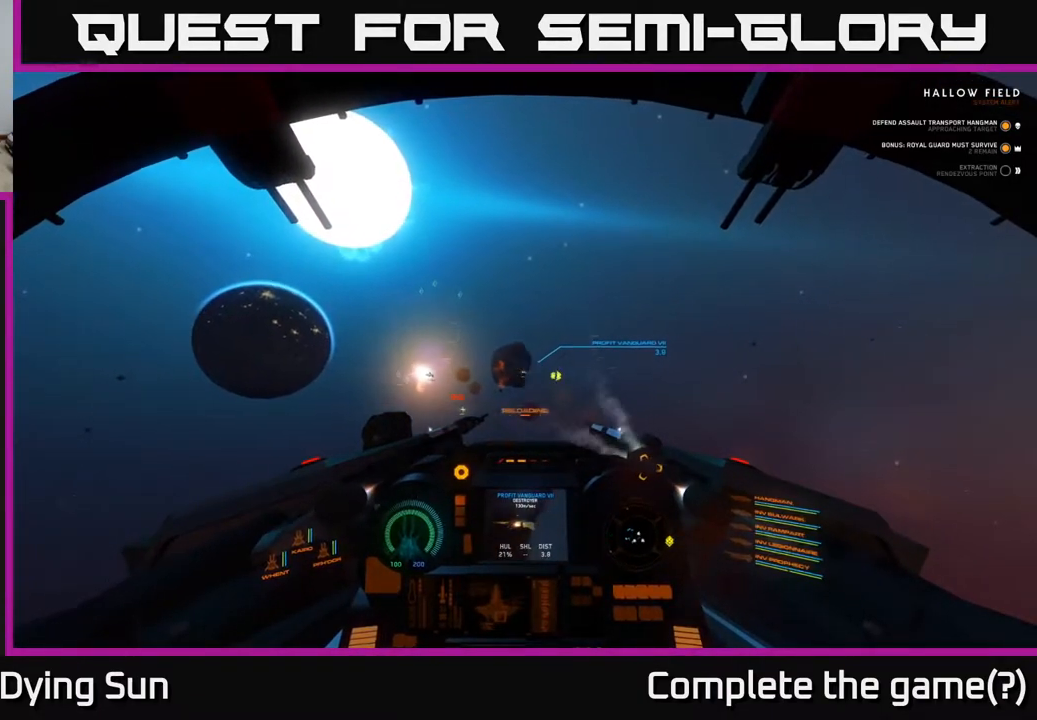
Gameplay with a controller (Xbox layout); each line is a JSON object with the inputs held at the frame after it. "events" lists button and stick changes between this image and that frame as [ms after this image, input, new state], when the widget could be followed in between.
{"buttons": [], "left_stick": "down", "right_stick": "center", "events": [[183, "right_stick", "center"], [383, "right_stick", "up-left"], [467, "right_stick", "center"]]}
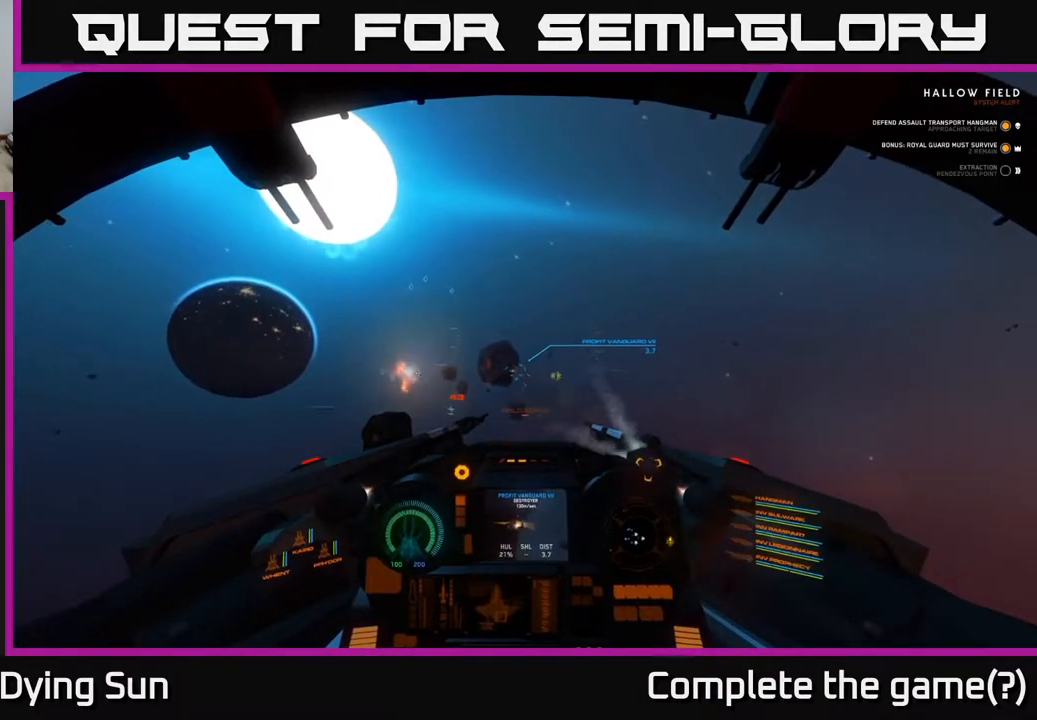
{"buttons": [], "left_stick": "center", "right_stick": "center", "events": [[50, "left_stick", "center"], [317, "right_stick", "down-right"], [417, "right_stick", "center"]]}
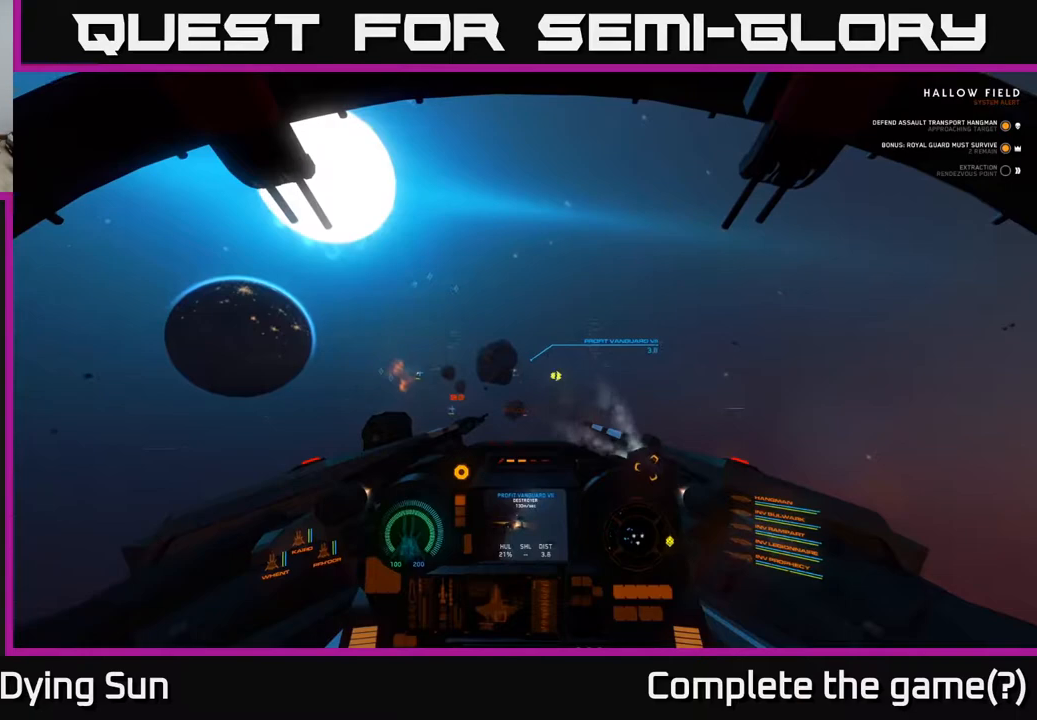
{"buttons": [], "left_stick": "right", "right_stick": "center", "events": [[150, "right_stick", "up-left"], [233, "right_stick", "center"], [450, "left_stick", "right"]]}
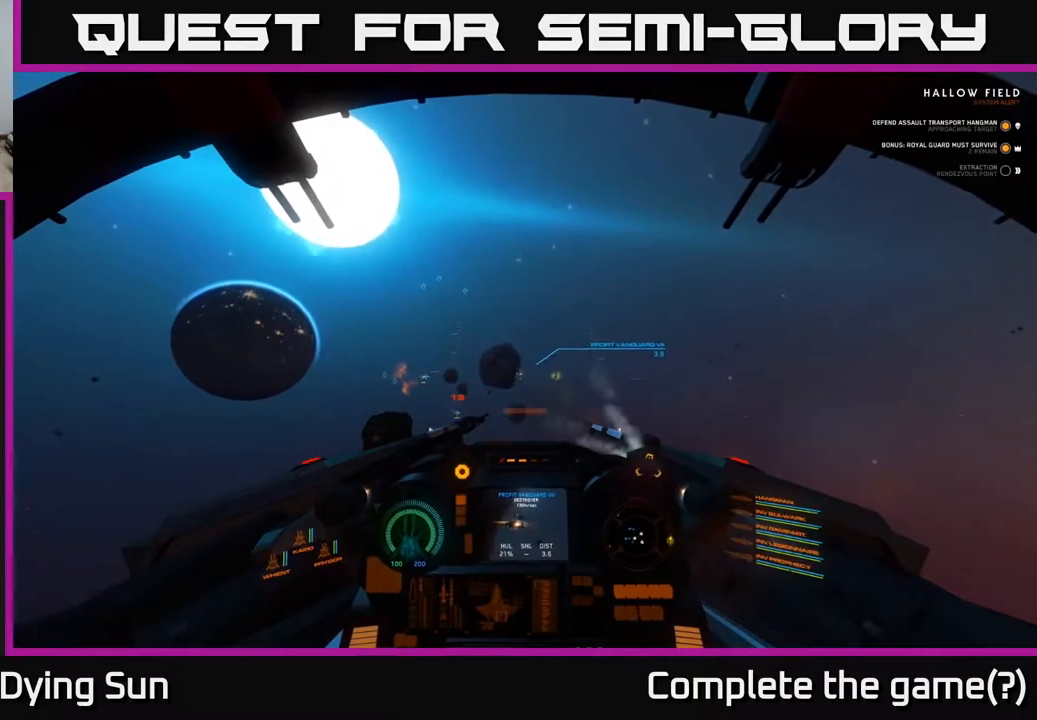
{"buttons": [], "left_stick": "center", "right_stick": "down-left", "events": [[33, "left_stick", "center"], [100, "R2", "down"], [217, "R2", "up"], [250, "left_stick", "right"], [333, "left_stick", "center"], [500, "right_stick", "down-left"]]}
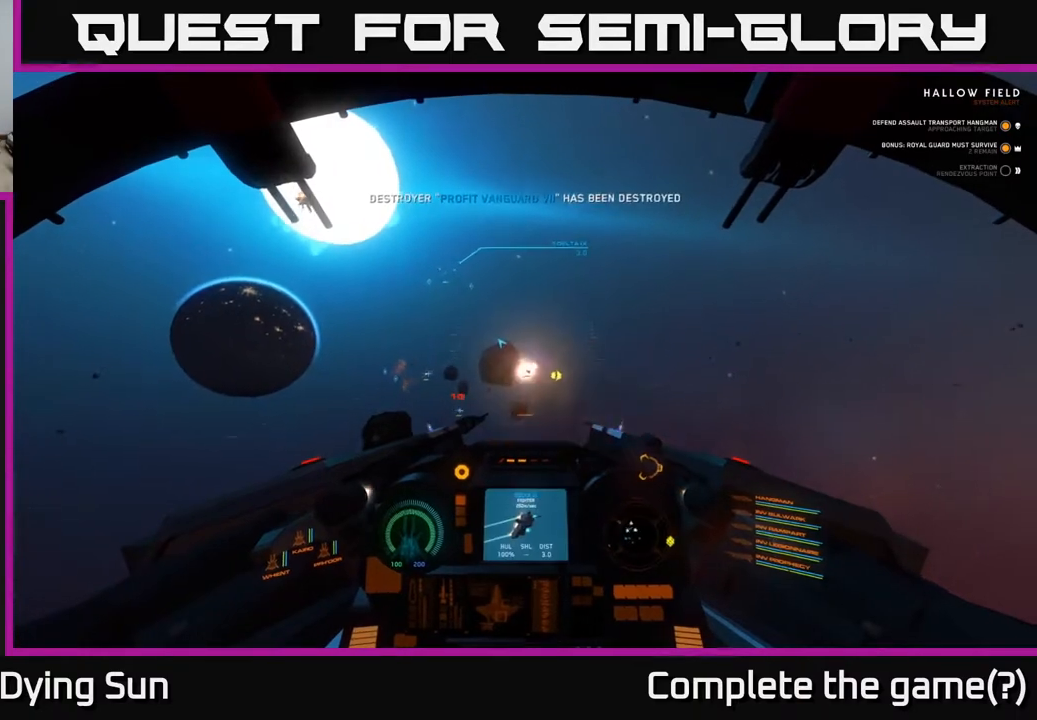
{"buttons": [], "left_stick": "up-right", "right_stick": "up-right", "events": [[50, "left_stick", "down-left"], [317, "left_stick", "center"], [317, "right_stick", "center"], [367, "left_stick", "up-right"], [383, "R1", "down"], [433, "right_stick", "up-right"], [483, "R1", "up"]]}
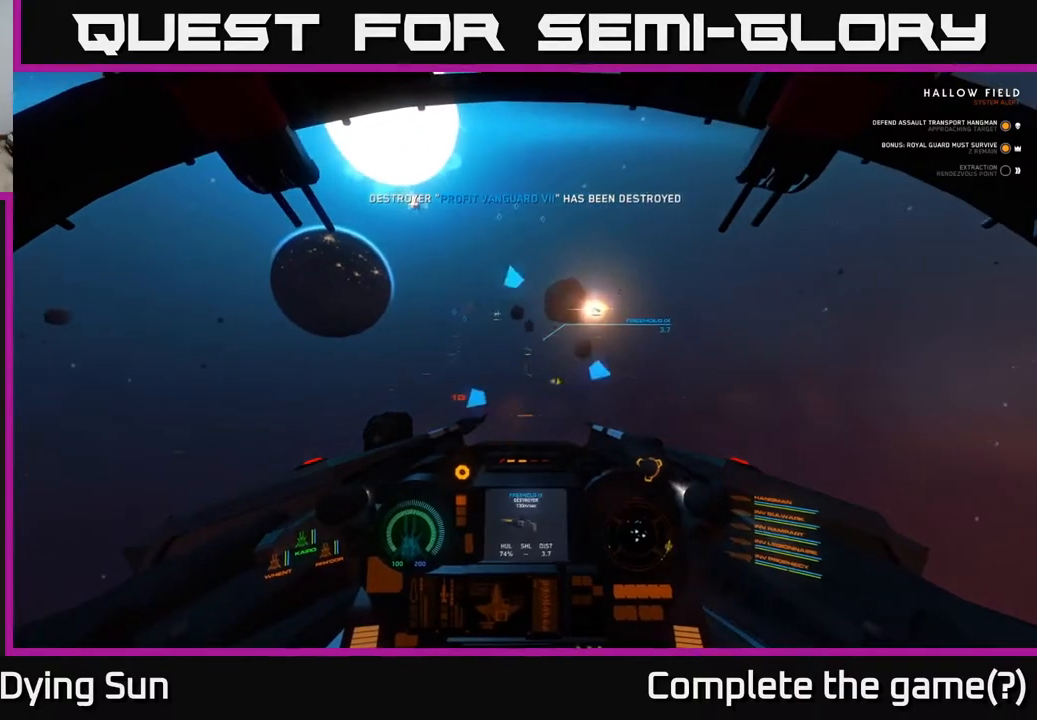
{"buttons": [], "left_stick": "center", "right_stick": "center", "events": [[33, "left_stick", "center"], [83, "right_stick", "center"], [233, "L2", "down"], [267, "right_stick", "up"], [367, "right_stick", "center"], [400, "L2", "up"]]}
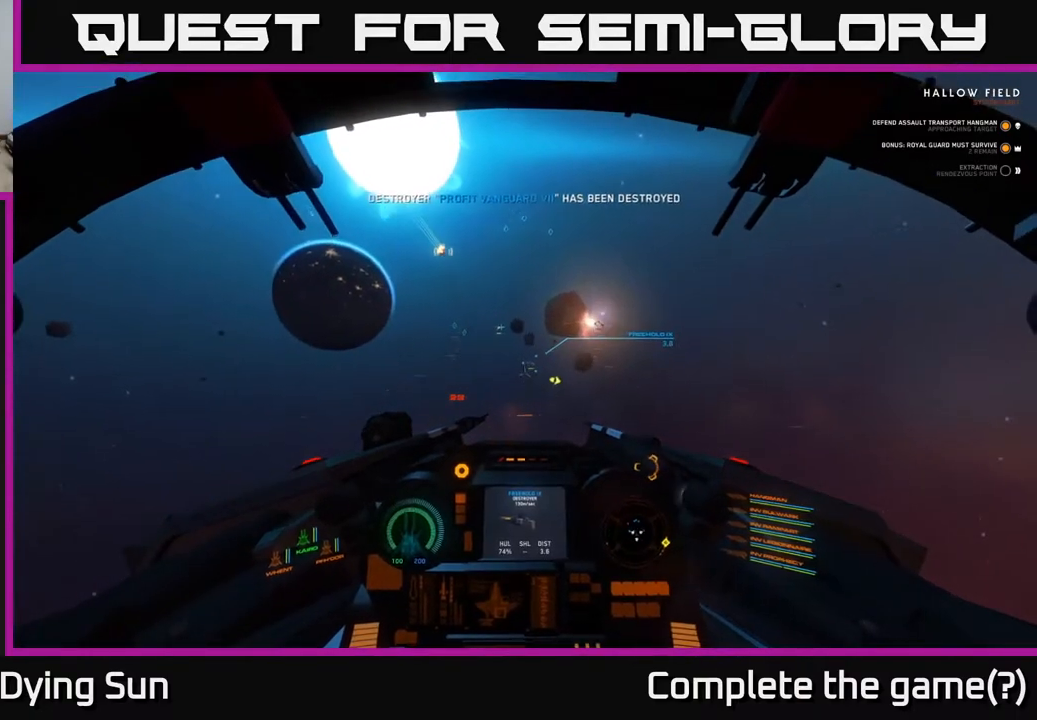
{"buttons": [], "left_stick": "center", "right_stick": "center", "events": [[33, "right_stick", "up-right"], [150, "right_stick", "center"], [333, "right_stick", "down"], [417, "R2", "down"], [483, "right_stick", "center"], [500, "R2", "up"]]}
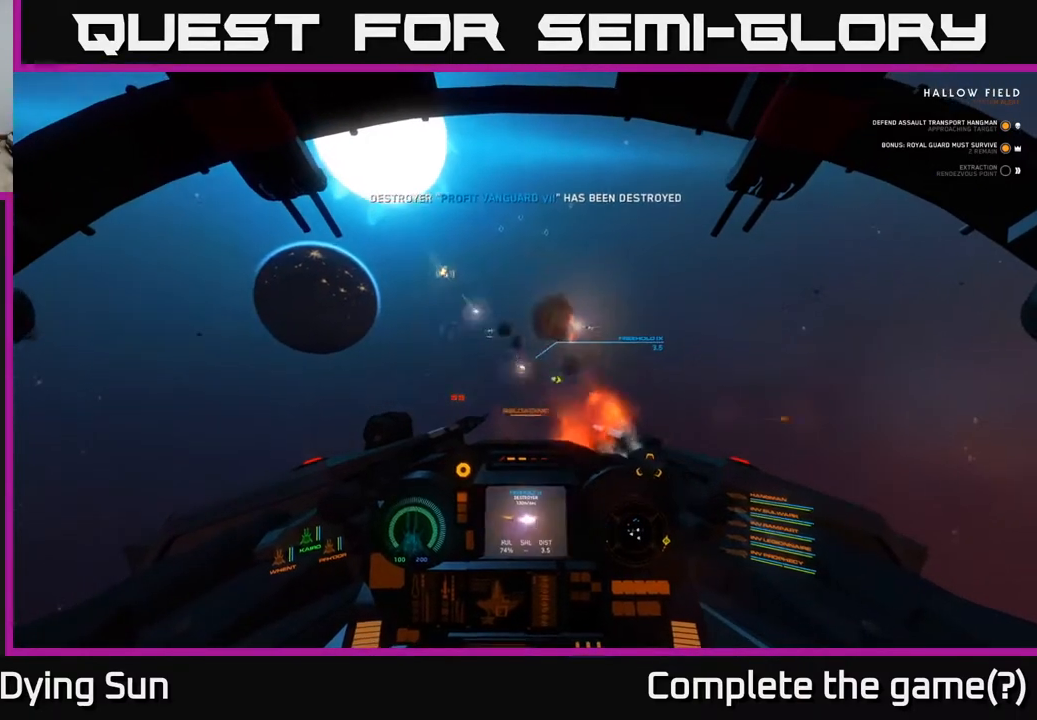
{"buttons": [], "left_stick": "down", "right_stick": "up", "events": [[150, "right_stick", "up-right"], [217, "left_stick", "down"], [217, "right_stick", "up"]]}
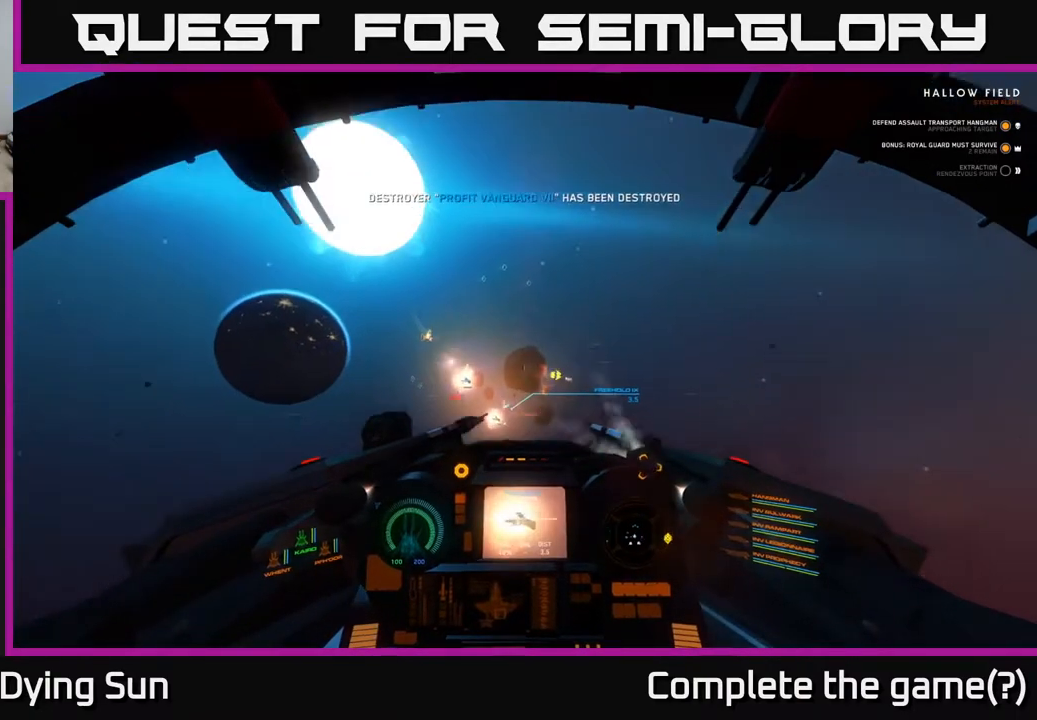
{"buttons": ["L2"], "left_stick": "center", "right_stick": "down", "events": [[17, "left_stick", "center"], [183, "right_stick", "center"], [350, "R1", "down"], [367, "L2", "down"], [417, "right_stick", "down"], [433, "R1", "up"]]}
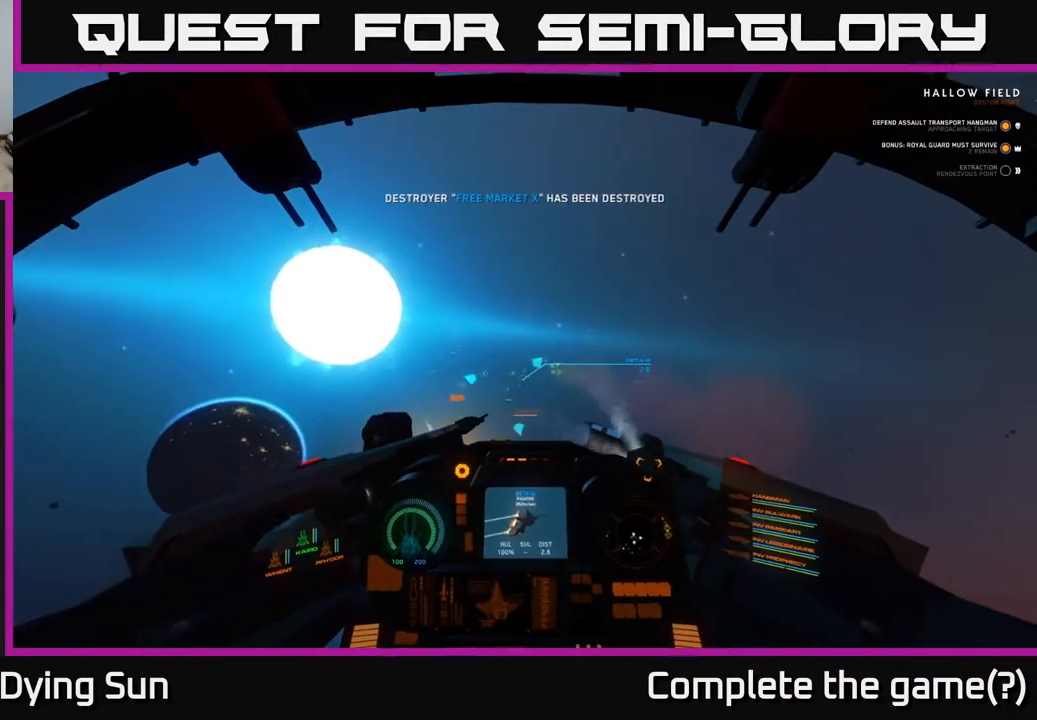
{"buttons": ["L2"], "left_stick": "center", "right_stick": "center", "events": [[33, "L2", "up"], [117, "right_stick", "center"], [183, "L2", "down"]]}
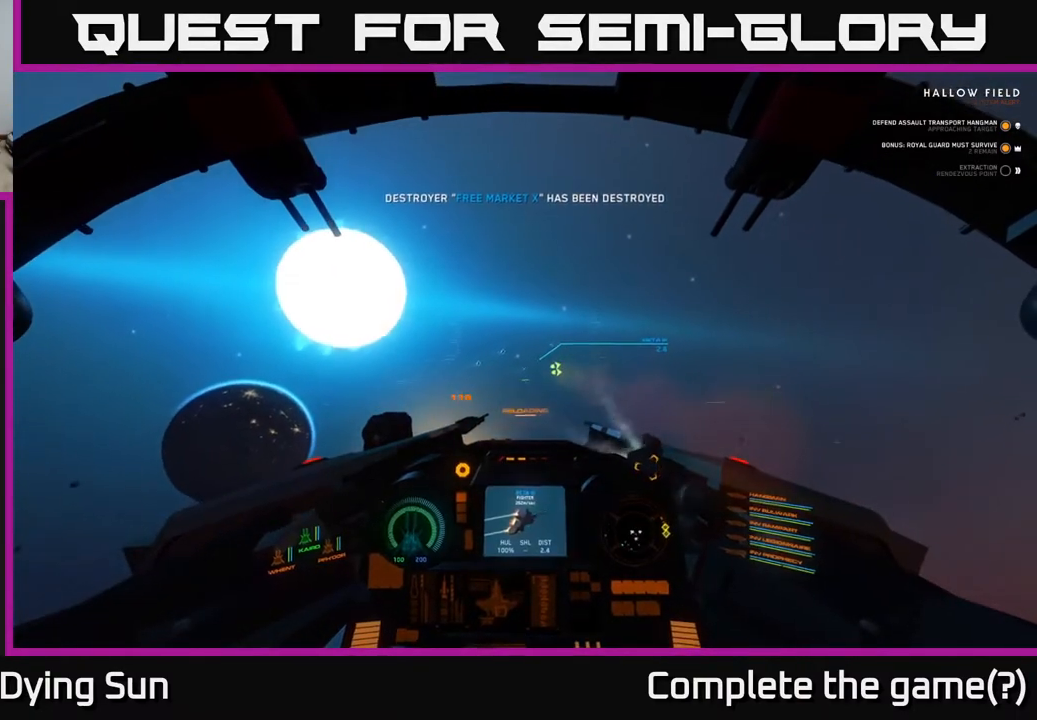
{"buttons": ["L3"], "left_stick": "center", "right_stick": "center", "events": [[33, "right_stick", "right"], [200, "right_stick", "center"], [217, "L2", "up"], [400, "L3", "down"]]}
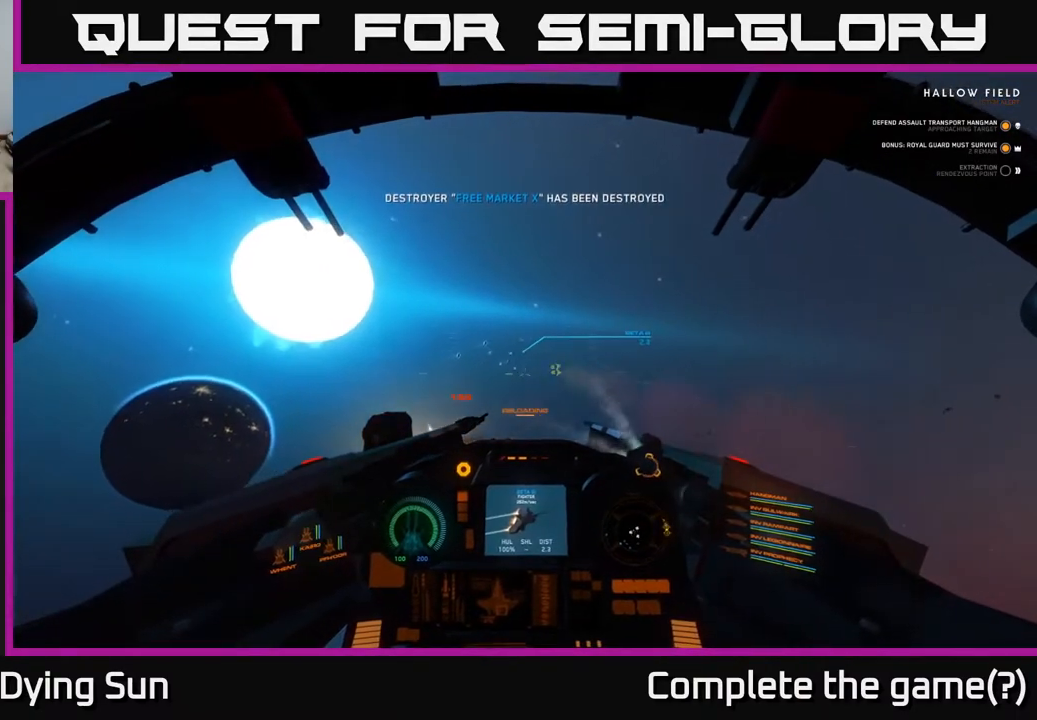
{"buttons": ["L2"], "left_stick": "center", "right_stick": "left", "events": [[33, "right_stick", "right"], [117, "L3", "up"], [167, "left_stick", "up-left"], [250, "right_stick", "center"], [267, "left_stick", "center"], [417, "right_stick", "left"], [450, "L2", "down"]]}
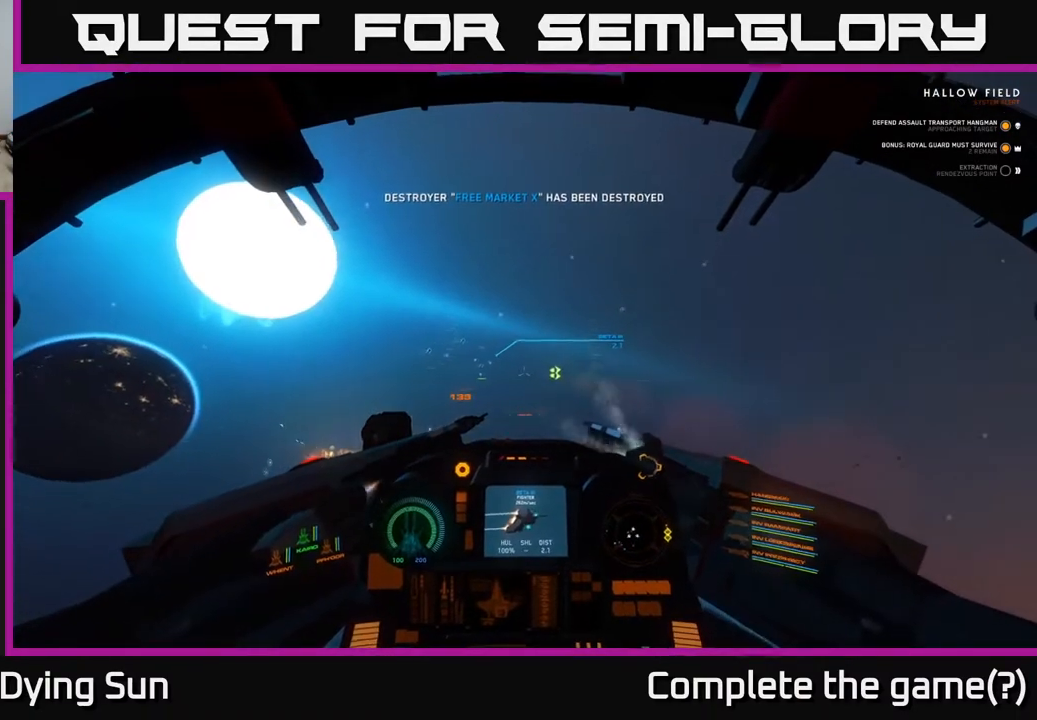
{"buttons": ["L2"], "left_stick": "center", "right_stick": "center", "events": [[50, "right_stick", "center"], [267, "right_stick", "right"], [433, "right_stick", "center"]]}
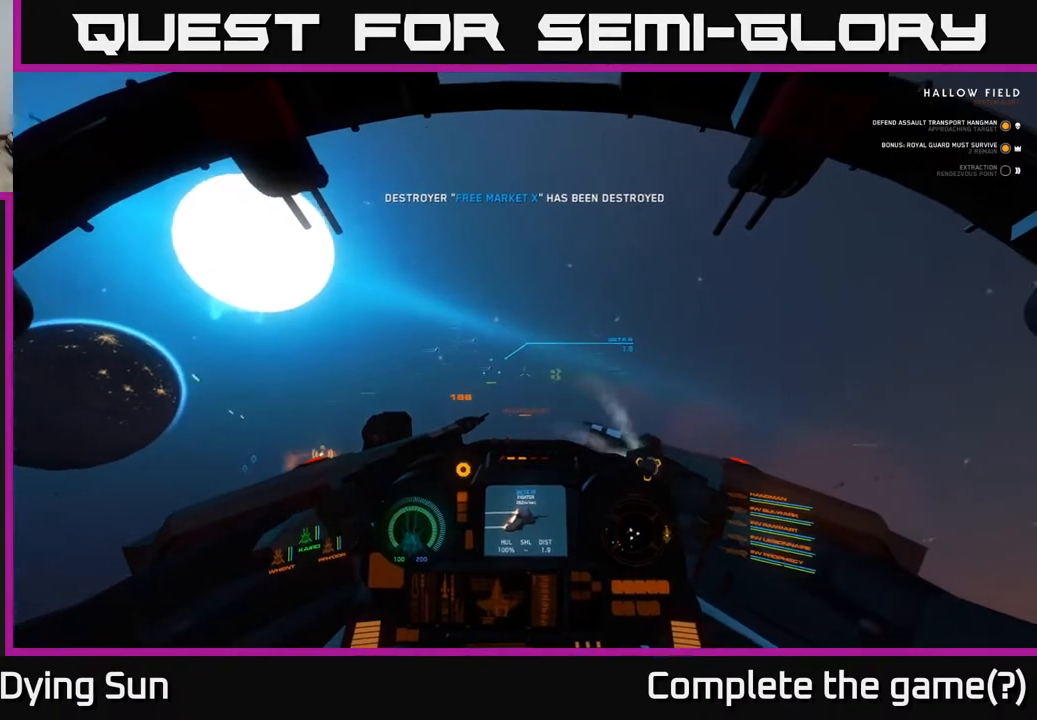
{"buttons": ["L2"], "left_stick": "center", "right_stick": "center", "events": [[300, "right_stick", "right"], [483, "right_stick", "center"]]}
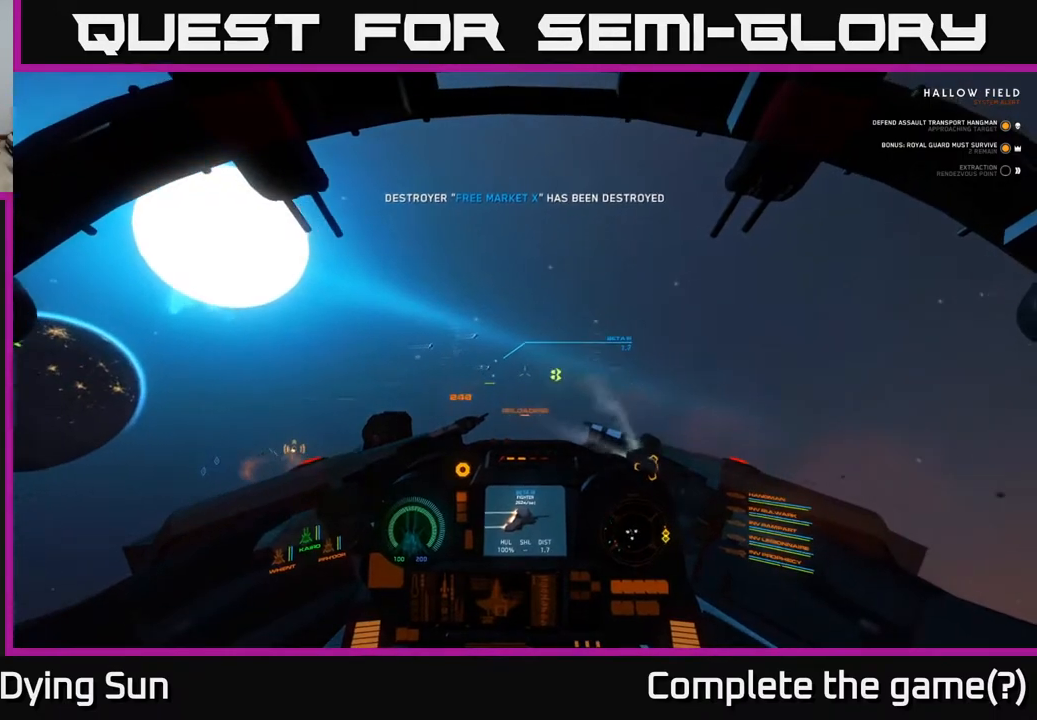
{"buttons": [], "left_stick": "center", "right_stick": "right", "events": [[133, "L2", "up"], [183, "right_stick", "up-left"], [300, "right_stick", "center"], [417, "right_stick", "right"]]}
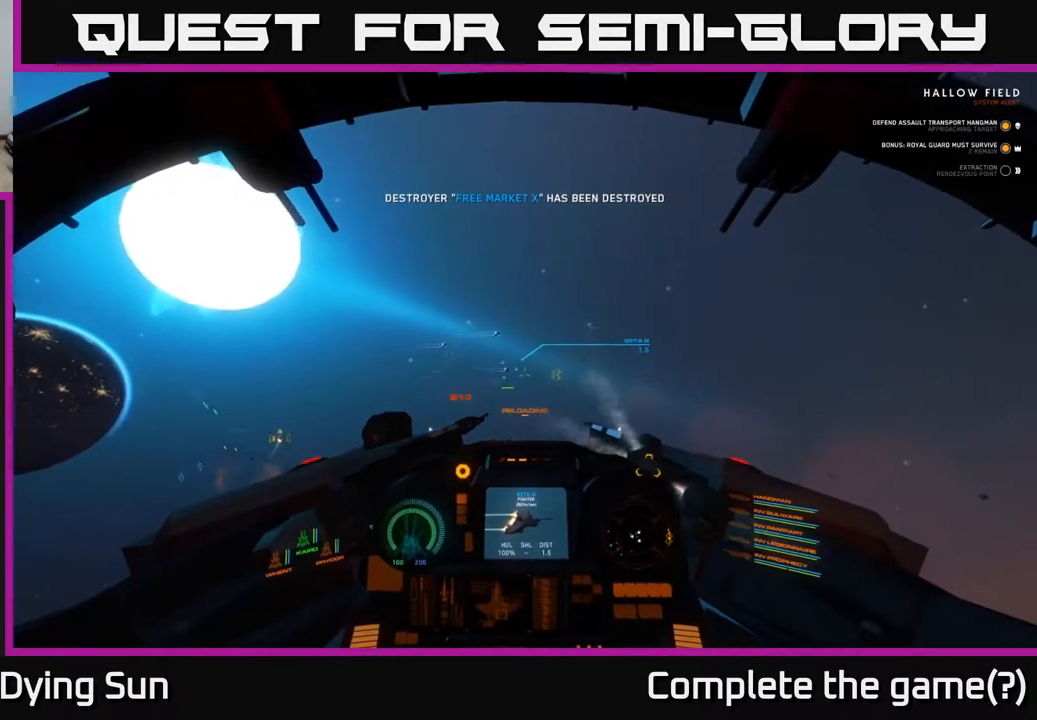
{"buttons": [], "left_stick": "center", "right_stick": "right", "events": [[67, "right_stick", "center"], [250, "right_stick", "right"]]}
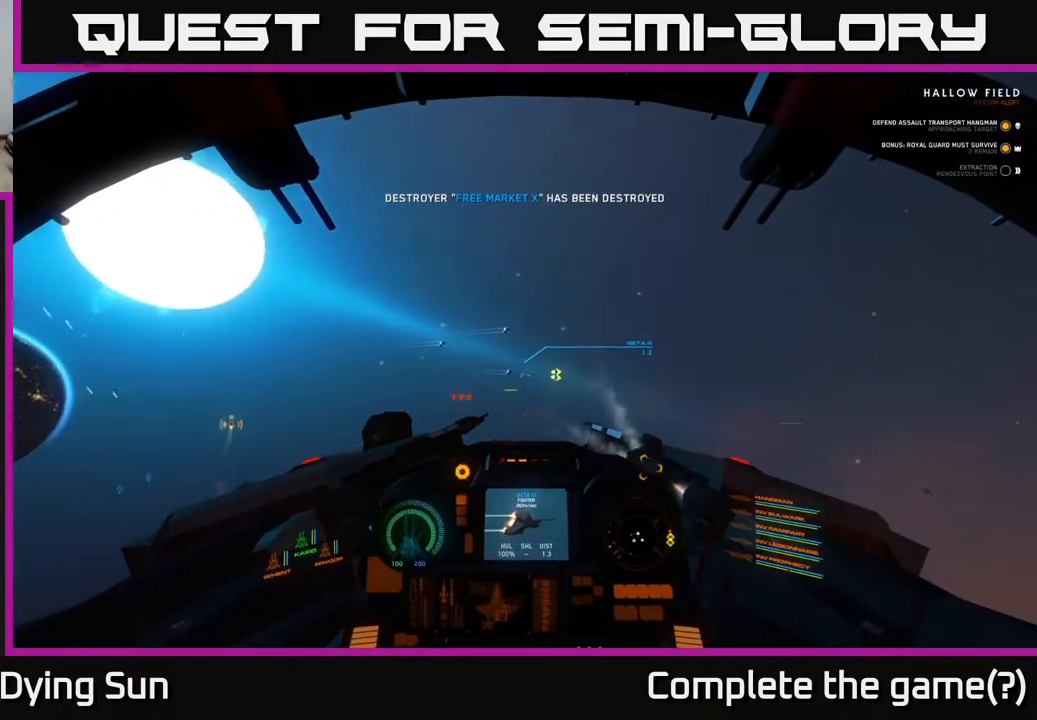
{"buttons": [], "left_stick": "center", "right_stick": "center", "events": [[83, "right_stick", "center"]]}
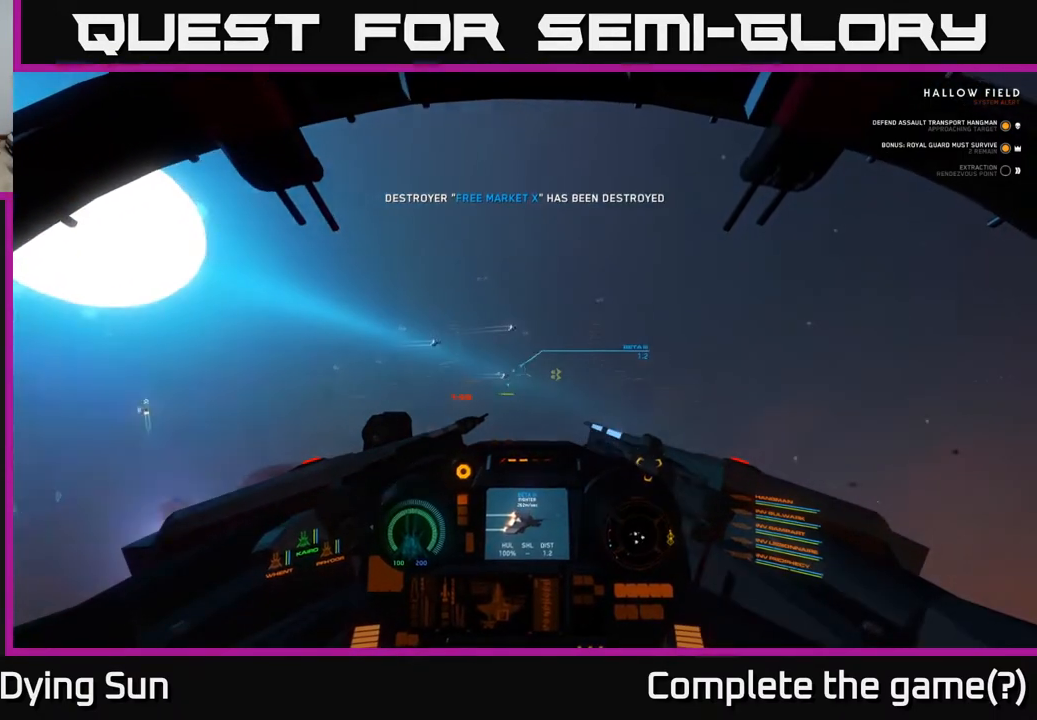
{"buttons": [], "left_stick": "center", "right_stick": "center", "events": [[83, "right_stick", "right"], [167, "R2", "down"], [267, "R2", "up"], [367, "right_stick", "center"]]}
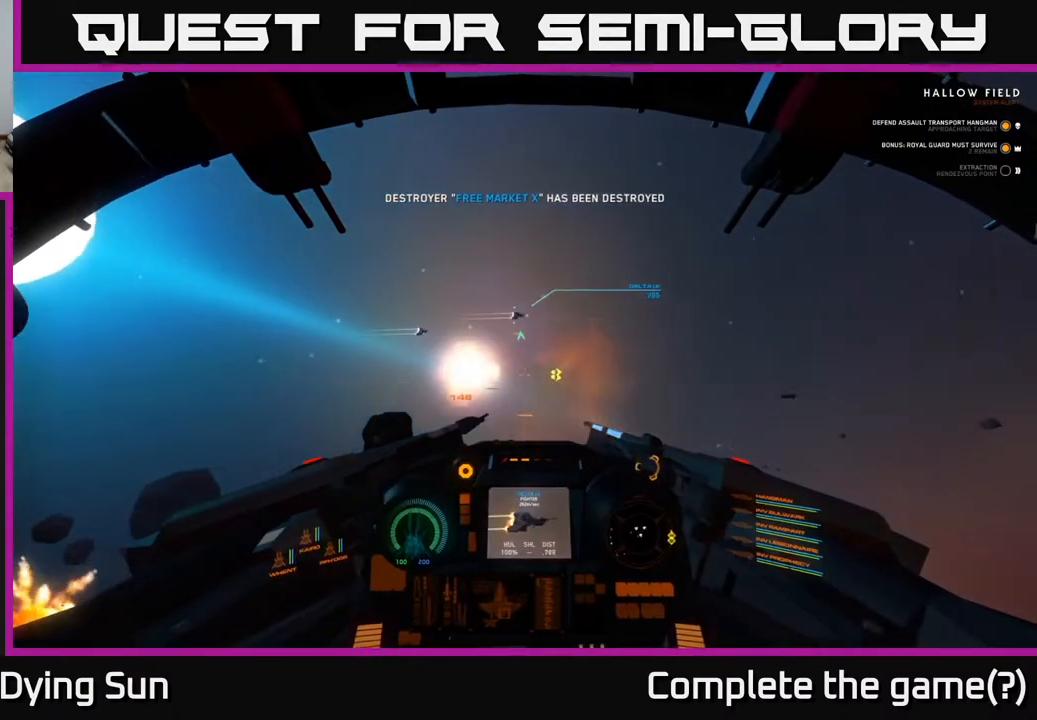
{"buttons": [], "left_stick": "center", "right_stick": "up-right", "events": [[283, "right_stick", "up-right"]]}
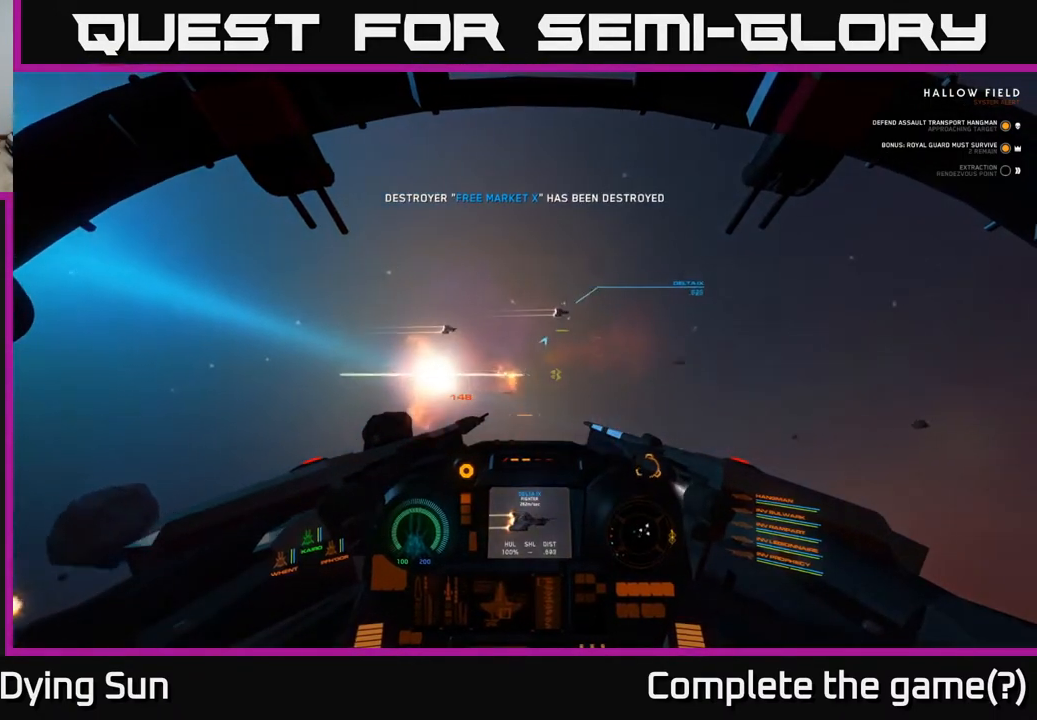
{"buttons": [], "left_stick": "center", "right_stick": "center", "events": [[233, "right_stick", "center"]]}
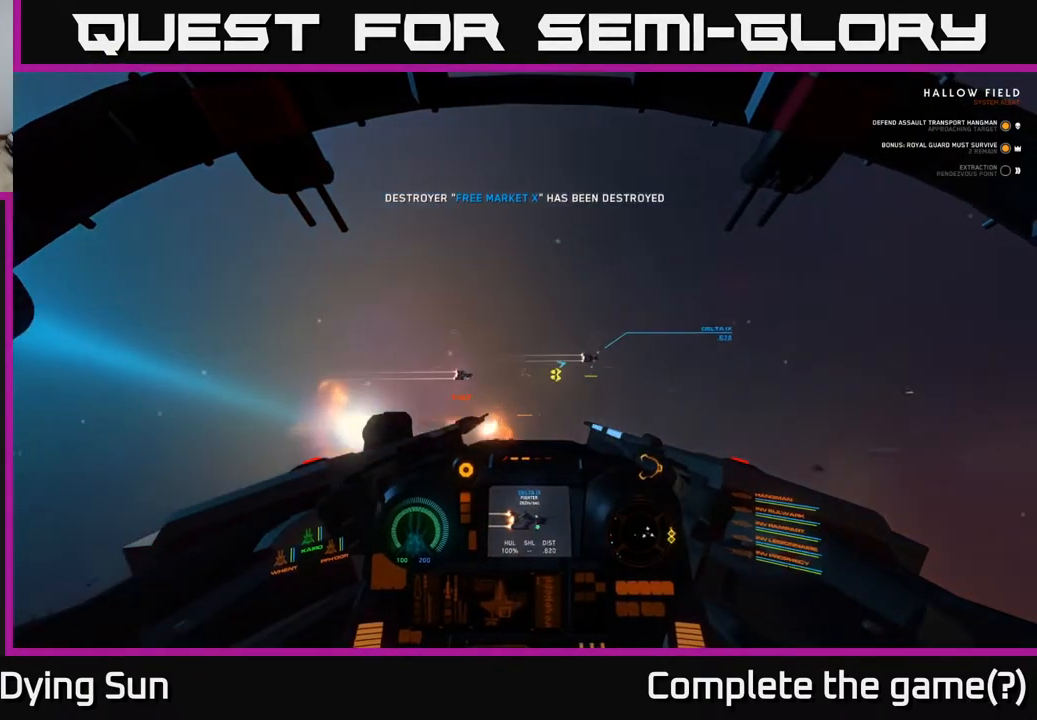
{"buttons": [], "left_stick": "center", "right_stick": "right", "events": [[300, "right_stick", "right"], [350, "R2", "down"], [467, "R2", "up"]]}
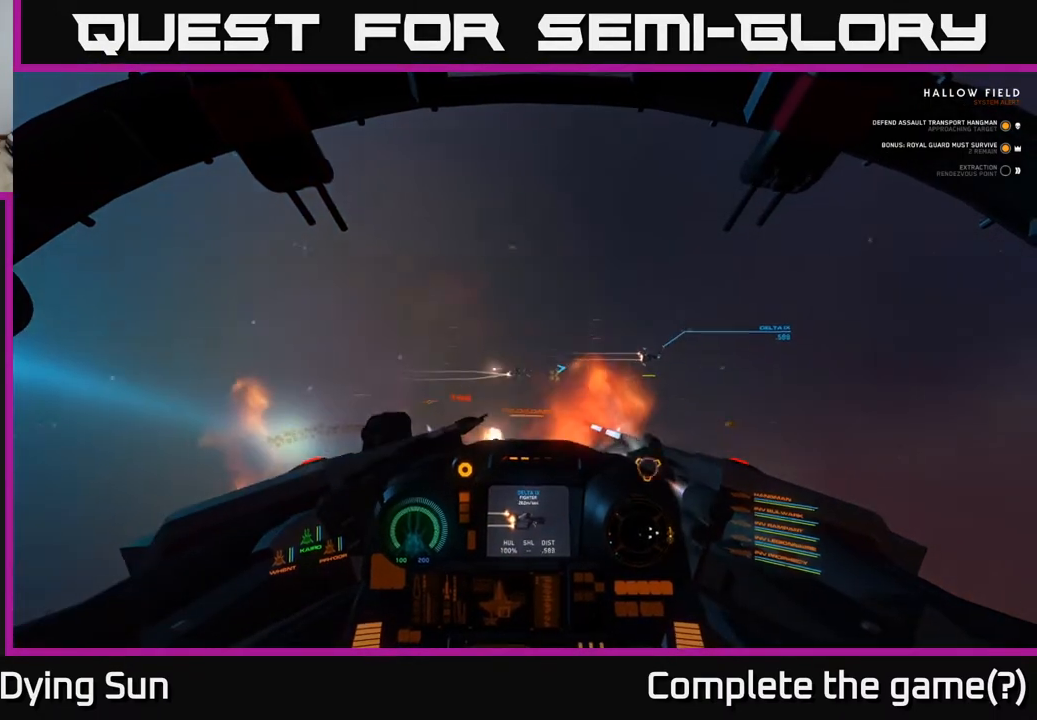
{"buttons": [], "left_stick": "center", "right_stick": "right", "events": []}
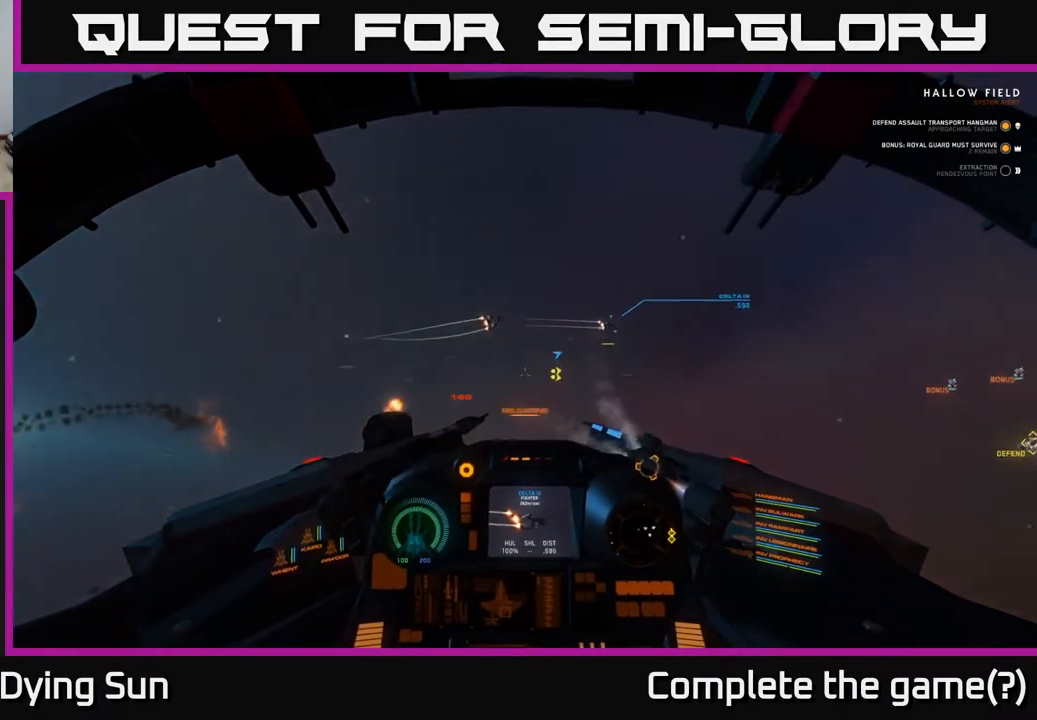
{"buttons": [], "left_stick": "center", "right_stick": "up-left", "events": [[33, "right_stick", "up-right"], [200, "L3", "down"], [267, "right_stick", "up"], [417, "right_stick", "up-left"], [450, "L3", "up"]]}
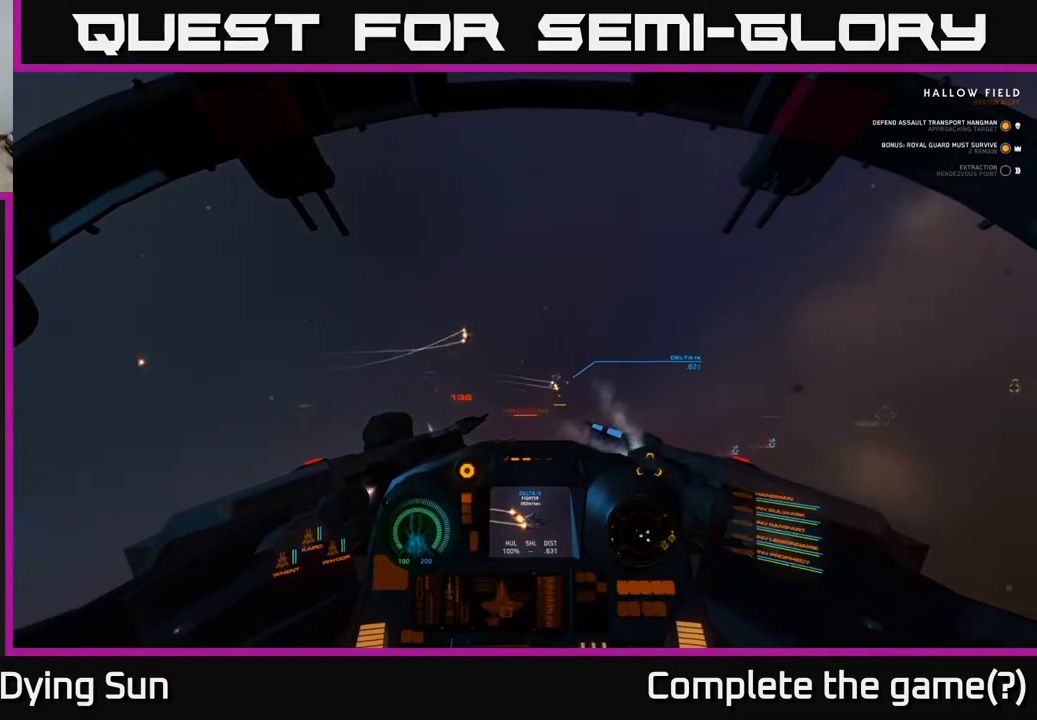
{"buttons": ["L2"], "left_stick": "center", "right_stick": "down-right", "events": [[200, "R1", "down"], [250, "left_stick", "right"], [250, "right_stick", "center"], [283, "R1", "up"], [300, "right_stick", "down-right"], [350, "left_stick", "center"], [367, "L2", "down"]]}
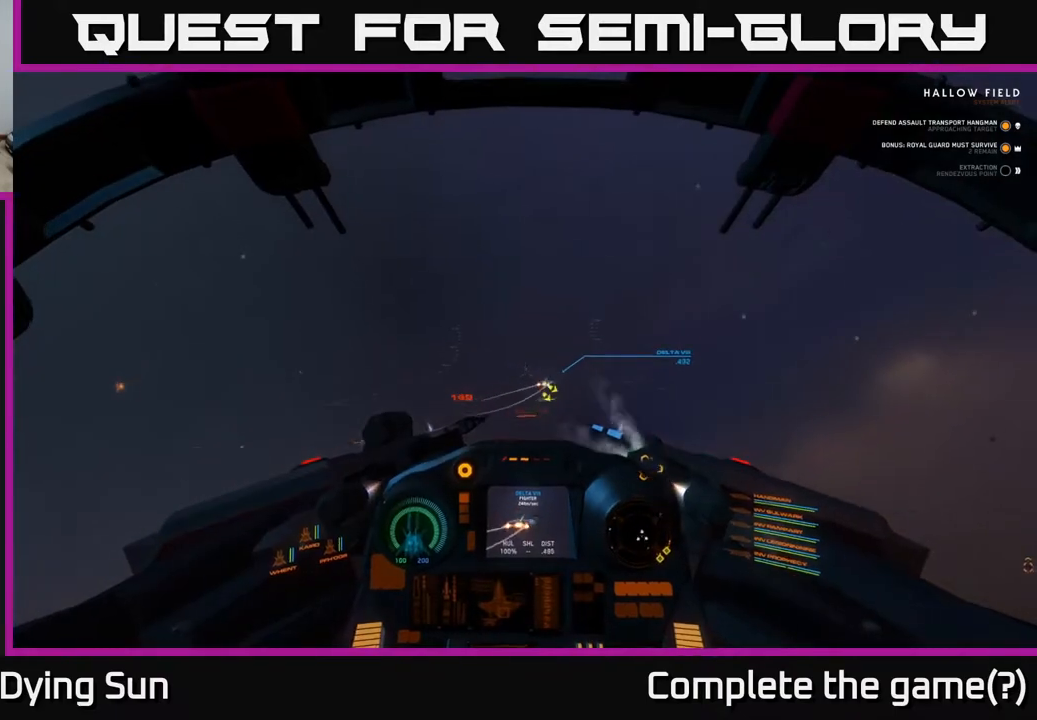
{"buttons": ["L2"], "left_stick": "center", "right_stick": "up-right", "events": [[67, "left_stick", "right"], [100, "L3", "down"], [200, "right_stick", "right"], [433, "L3", "up"], [450, "left_stick", "center"], [467, "right_stick", "up-right"]]}
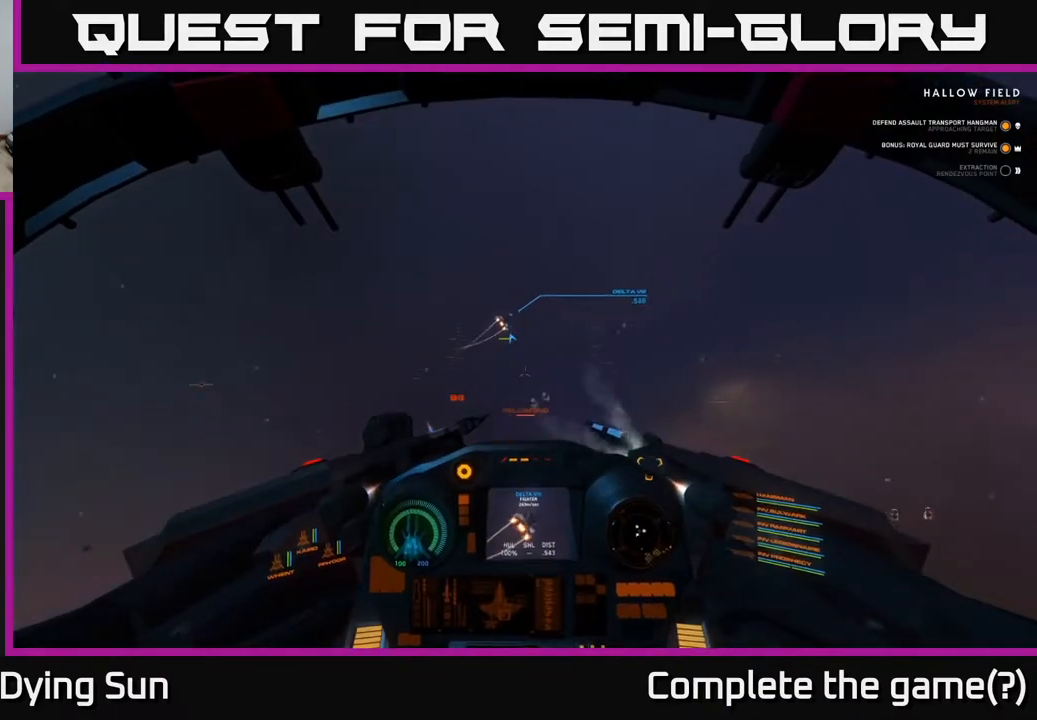
{"buttons": ["L2"], "left_stick": "center", "right_stick": "center", "events": [[133, "right_stick", "up"], [250, "right_stick", "left"], [333, "L2", "up"], [400, "right_stick", "center"], [433, "L2", "down"]]}
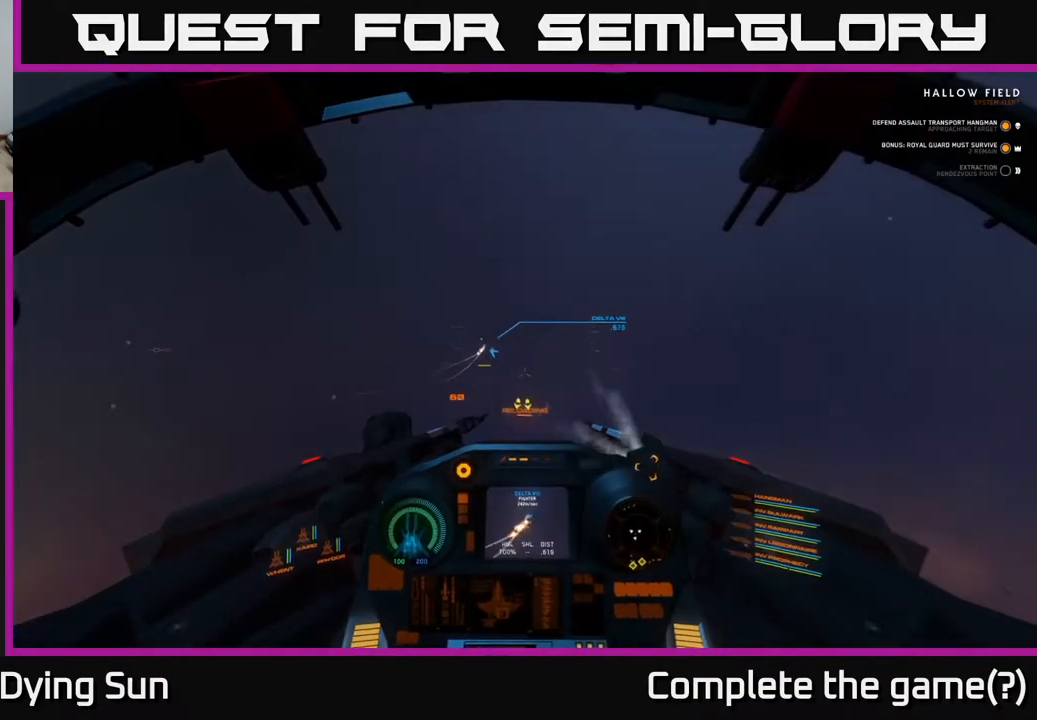
{"buttons": ["L2"], "left_stick": "center", "right_stick": "down-left", "events": [[83, "right_stick", "up"], [167, "right_stick", "up-right"], [367, "right_stick", "center"], [500, "right_stick", "down-left"]]}
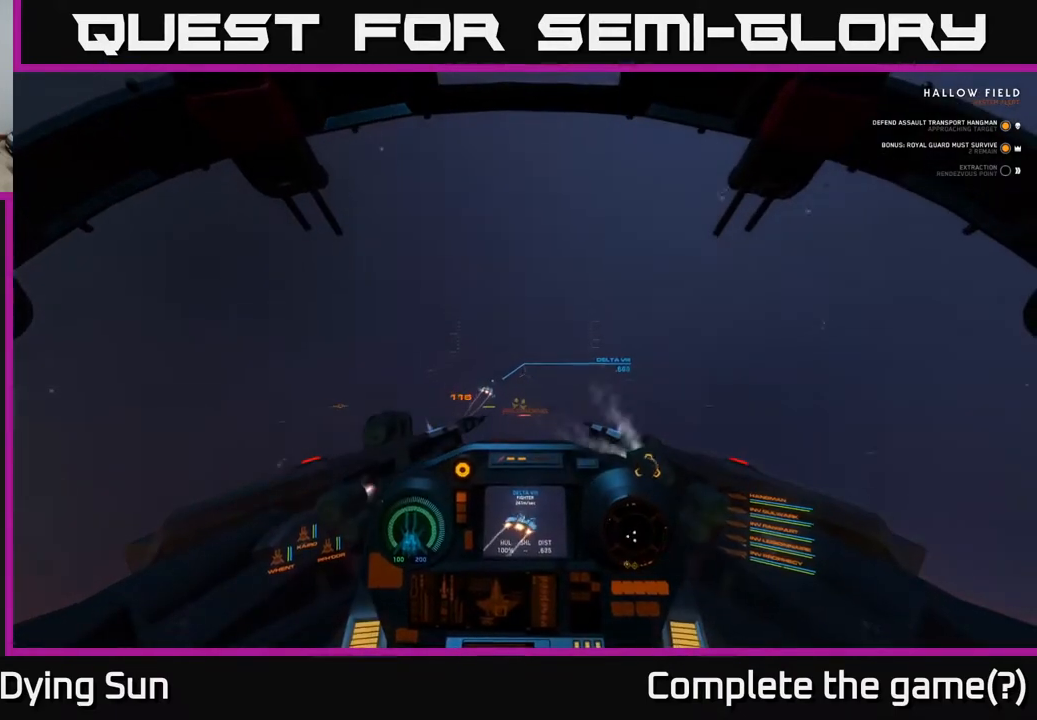
{"buttons": ["L2"], "left_stick": "center", "right_stick": "center", "events": [[150, "right_stick", "center"], [300, "right_stick", "up"], [433, "right_stick", "center"]]}
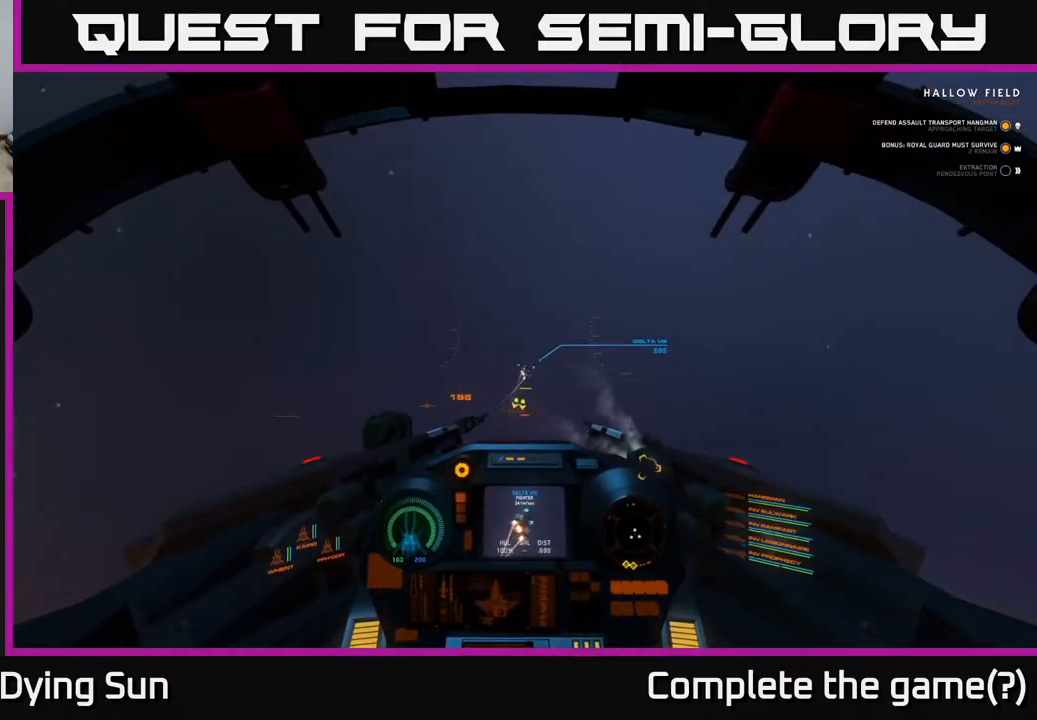
{"buttons": [], "left_stick": "center", "right_stick": "up-right", "events": [[100, "right_stick", "up-right"], [267, "L2", "up"]]}
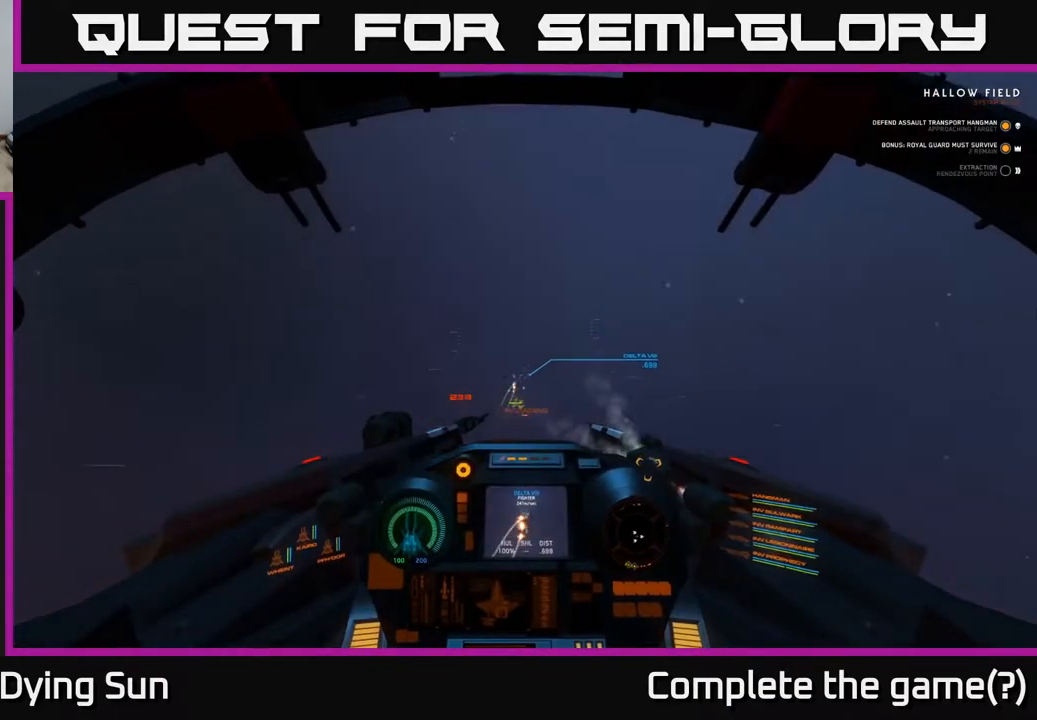
{"buttons": ["L2"], "left_stick": "center", "right_stick": "center", "events": [[50, "right_stick", "center"], [183, "L2", "down"], [200, "right_stick", "down-left"], [367, "right_stick", "center"]]}